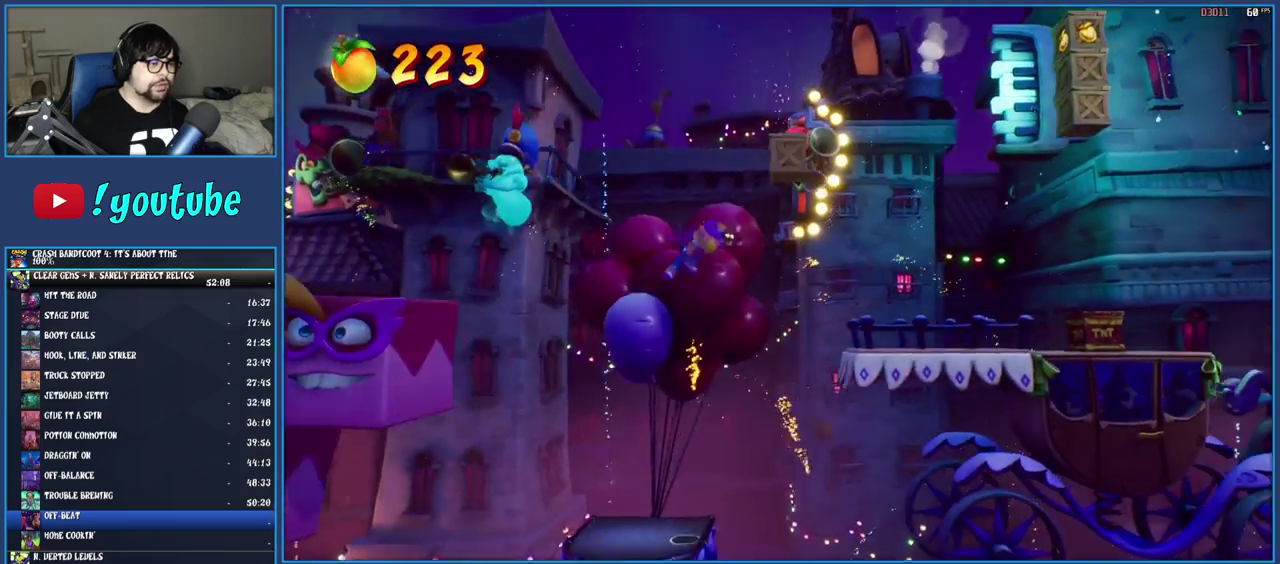
Gameplay with a controller (PlayStation layout); each line is a JSON object with the inputs held at the frame after it. "events" lists button and stick changes between this image and that frame as [ms after this image, input, new state], when the widget could be followed in between. Not read: L3 R3.
{"buttons": [], "left_stick": "right", "right_stick": "center", "events": [[67, "CROSS", "down"], [167, "SQUARE", "down"], [417, "SQUARE", "up"], [433, "CROSS", "up"]]}
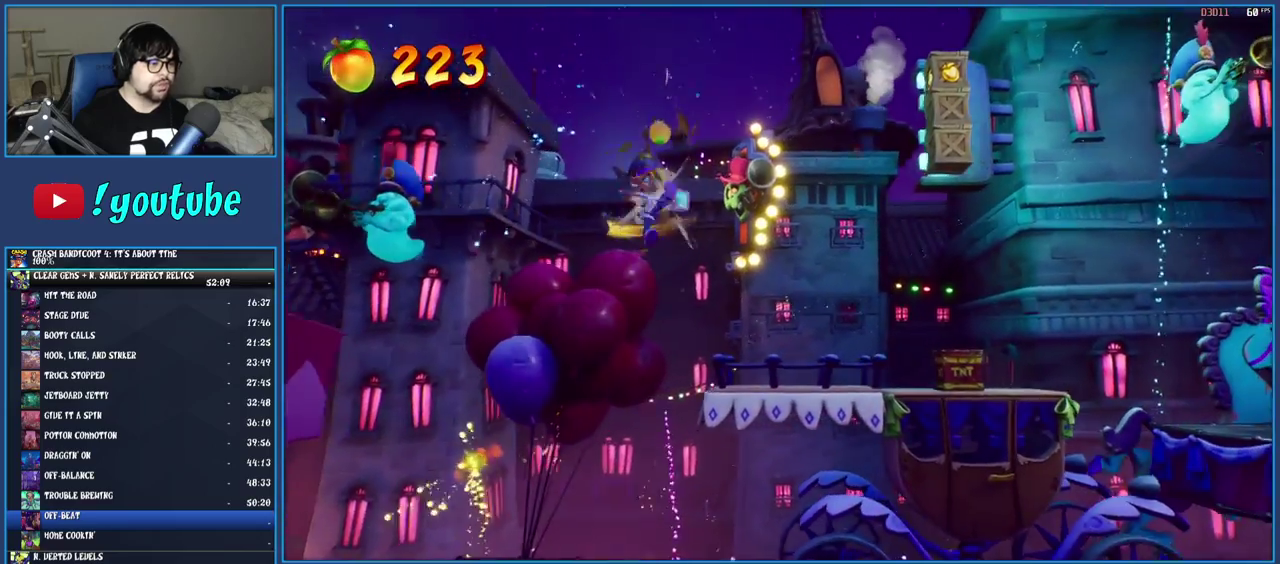
{"buttons": ["CROSS"], "left_stick": "right", "right_stick": "center", "events": [[467, "CROSS", "down"]]}
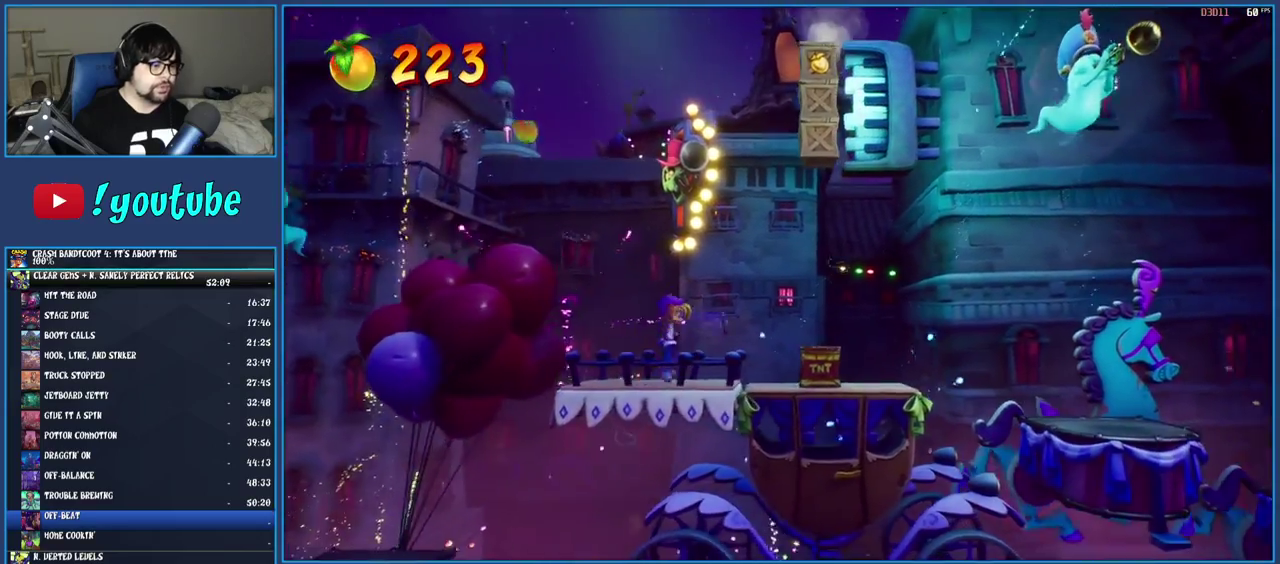
{"buttons": ["CROSS"], "left_stick": "center", "right_stick": "center", "events": [[400, "left_stick", "center"]]}
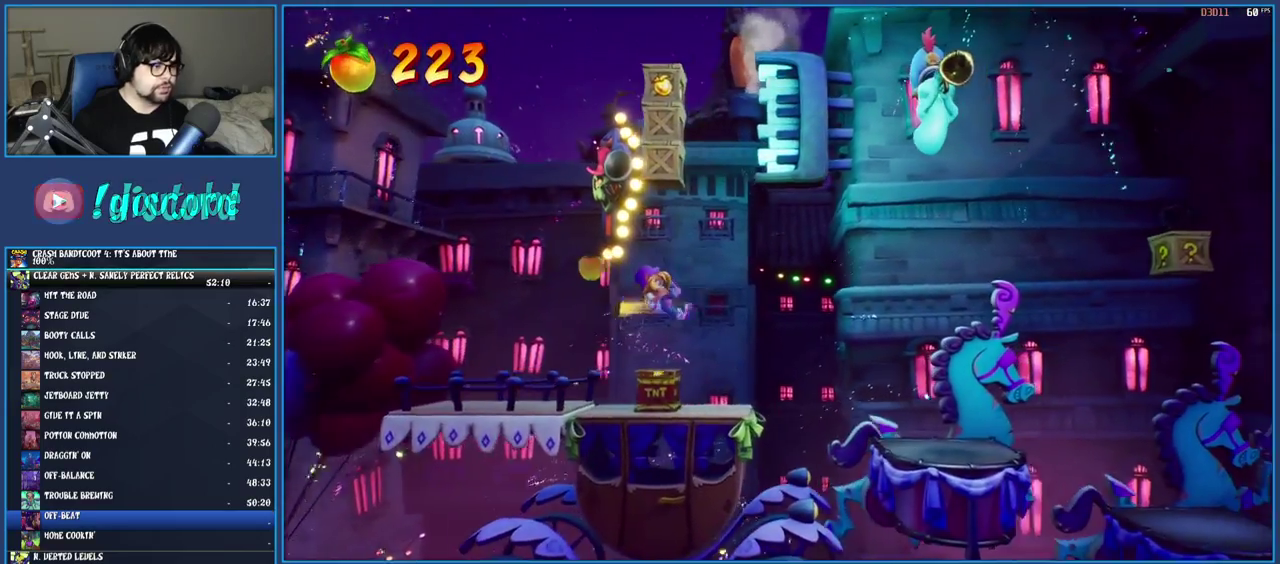
{"buttons": ["CROSS"], "left_stick": "center", "right_stick": "center", "events": [[367, "CROSS", "up"], [500, "CROSS", "down"]]}
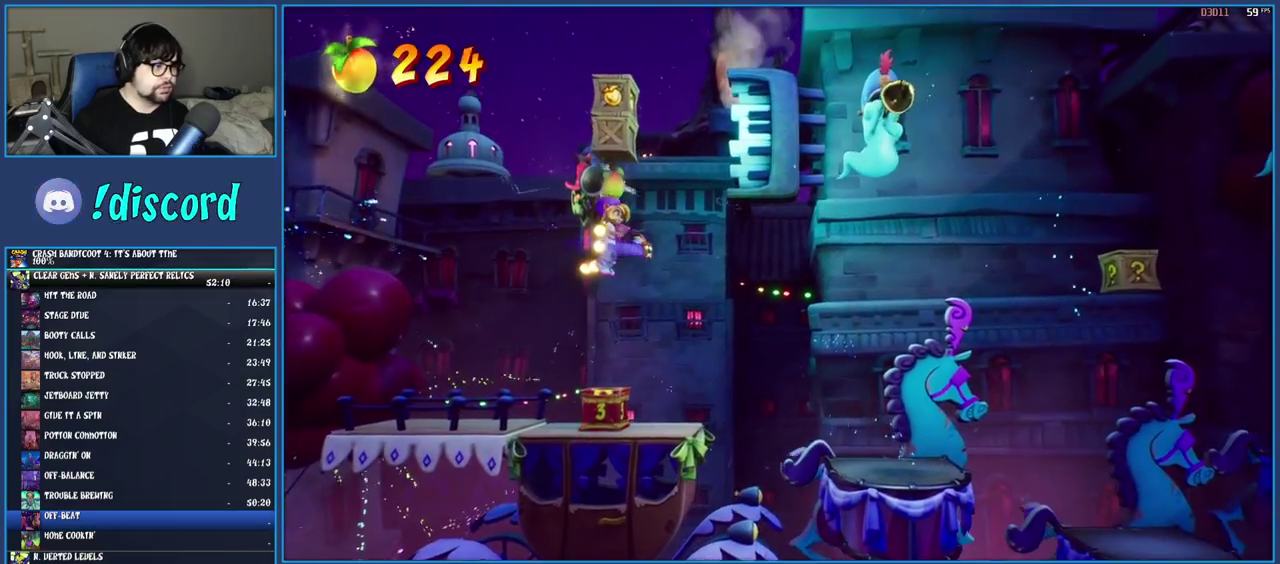
{"buttons": [], "left_stick": "right", "right_stick": "center", "events": [[283, "left_stick", "right"], [467, "CROSS", "up"]]}
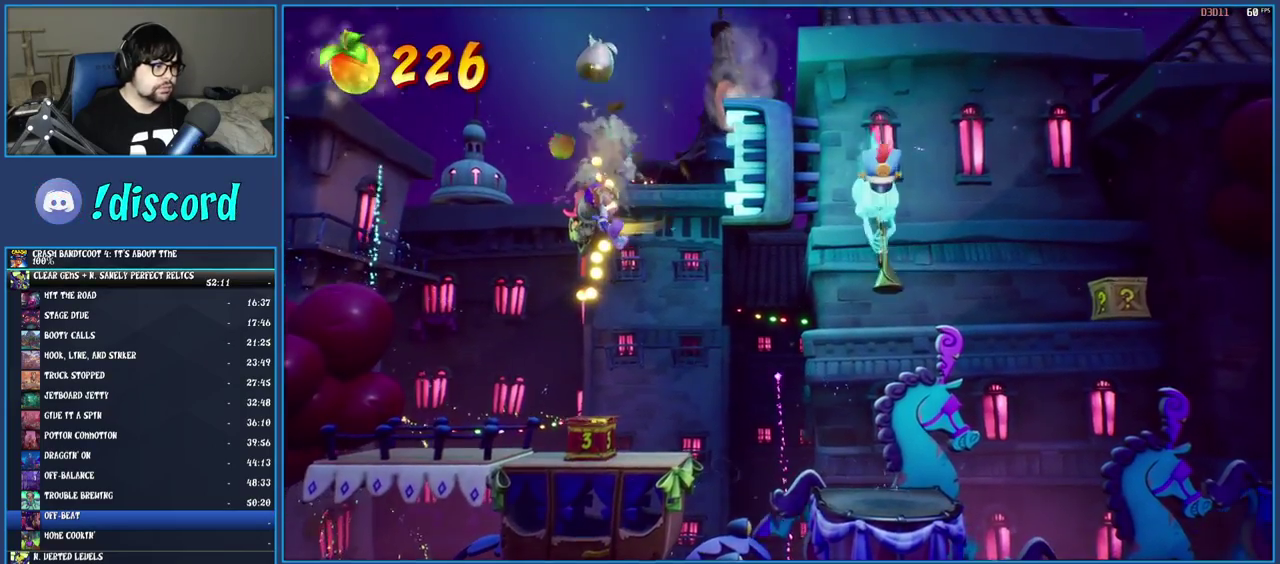
{"buttons": [], "left_stick": "right", "right_stick": "center", "events": [[167, "left_stick", "center"], [250, "left_stick", "right"]]}
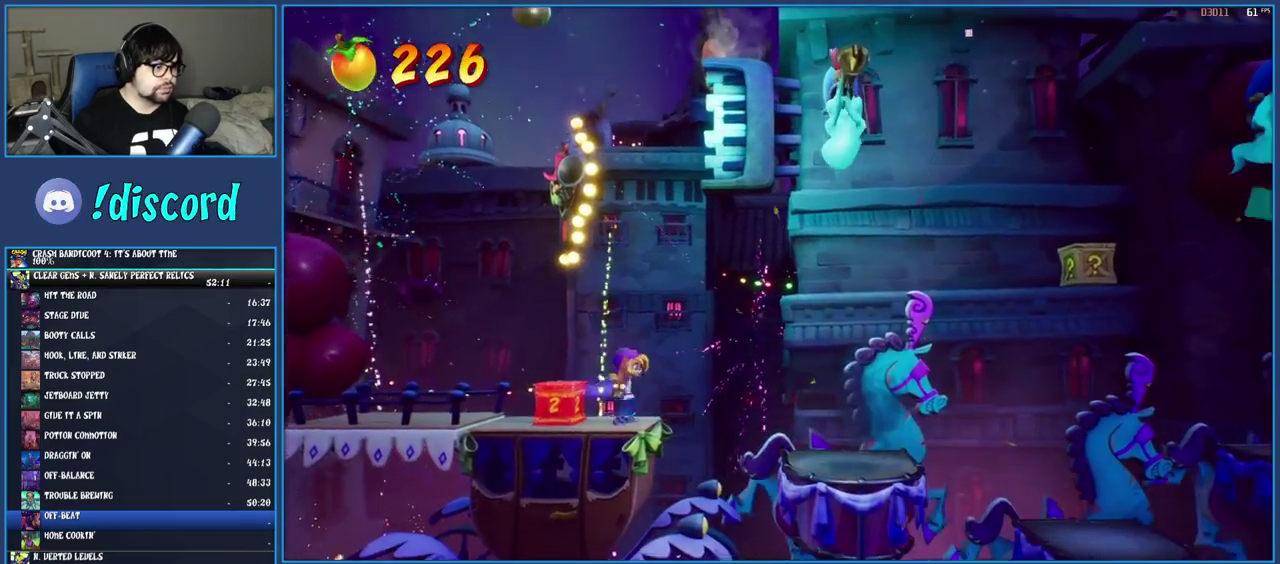
{"buttons": ["CROSS", "SQUARE"], "left_stick": "right", "right_stick": "center", "events": [[117, "R1", "down"], [250, "R1", "up"], [333, "SQUARE", "down"], [383, "CROSS", "down"]]}
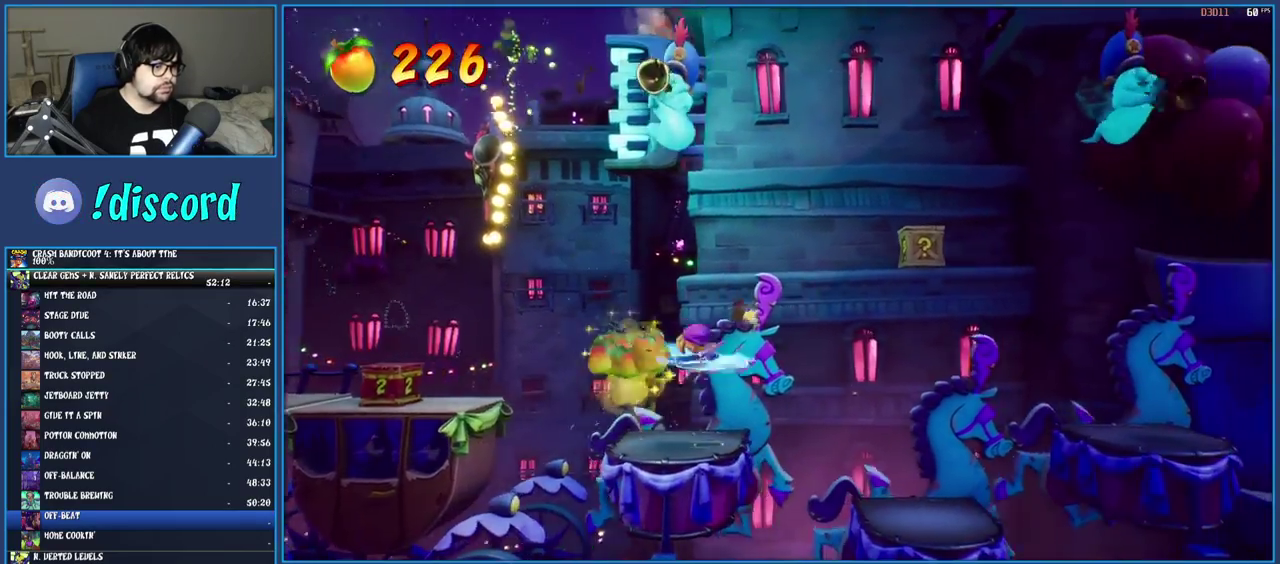
{"buttons": ["CROSS"], "left_stick": "right", "right_stick": "center", "events": [[183, "CROSS", "up"], [183, "SQUARE", "up"], [450, "CROSS", "down"]]}
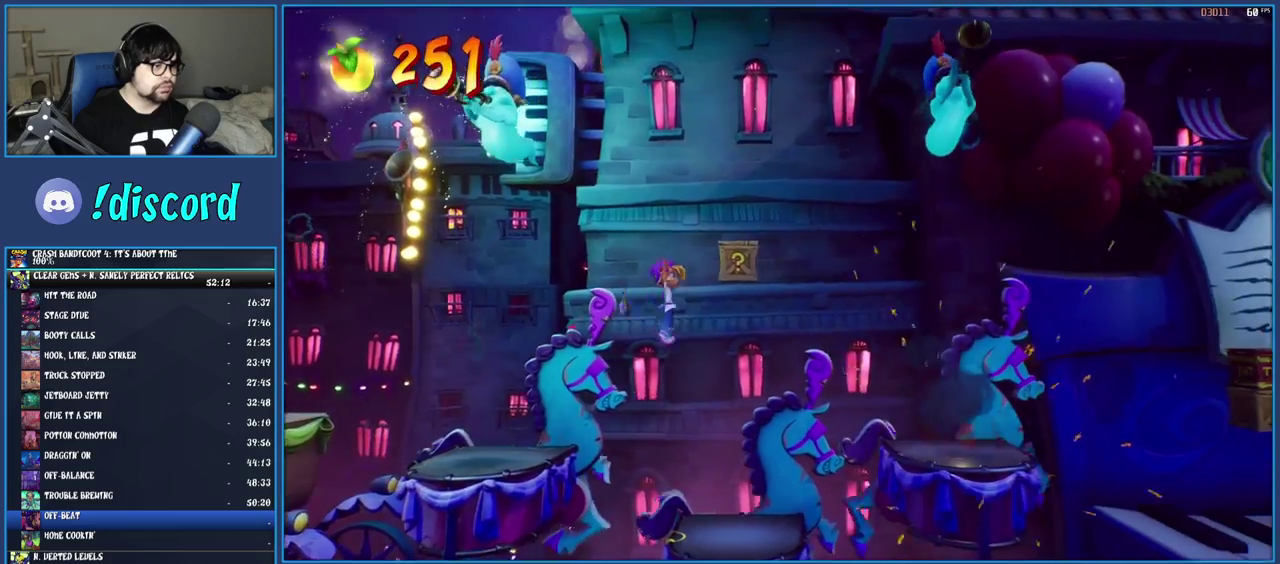
{"buttons": [], "left_stick": "center", "right_stick": "center", "events": [[33, "SQUARE", "down"], [250, "SQUARE", "up"], [317, "left_stick", "center"], [383, "CROSS", "up"]]}
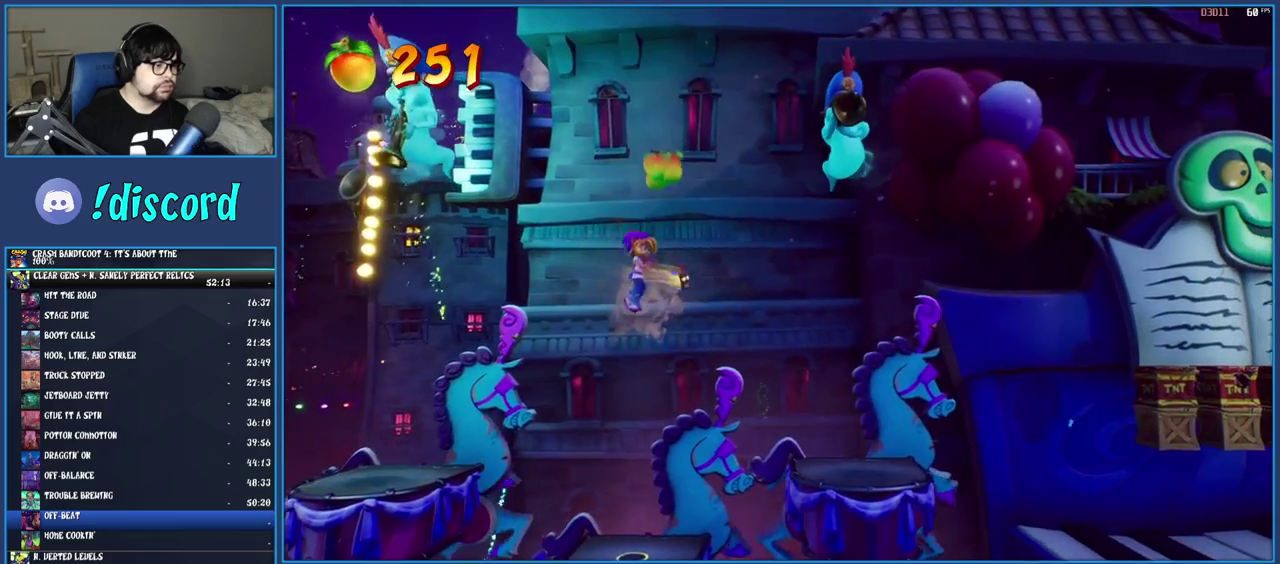
{"buttons": [], "left_stick": "center", "right_stick": "center", "events": []}
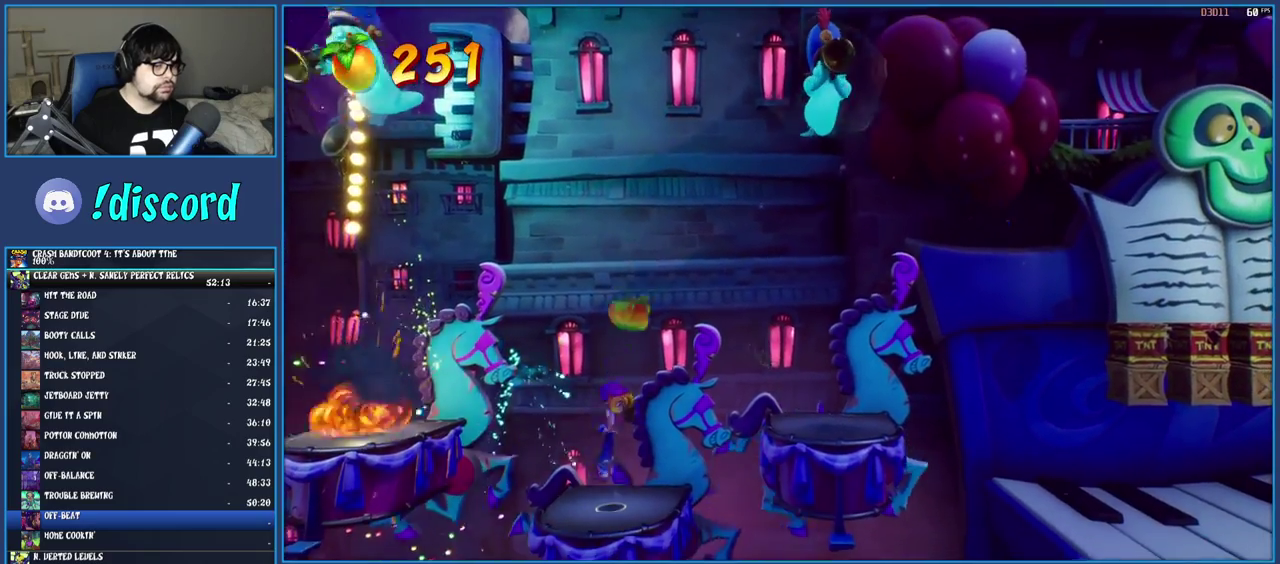
{"buttons": ["CROSS"], "left_stick": "right", "right_stick": "center", "events": [[350, "left_stick", "right"], [400, "CROSS", "down"]]}
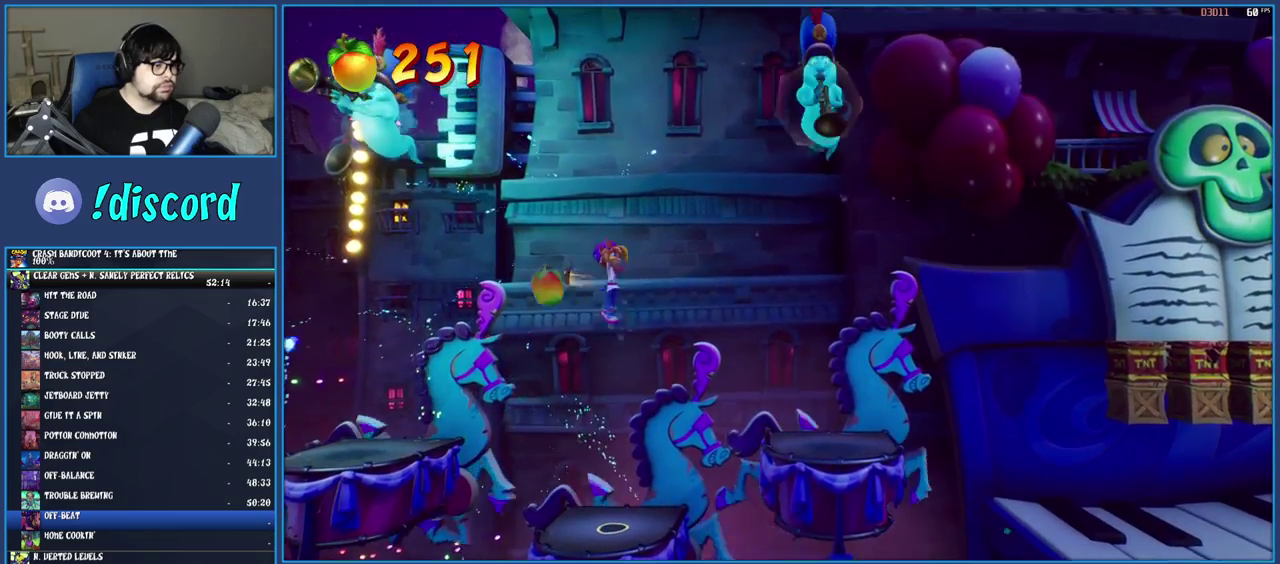
{"buttons": [], "left_stick": "right", "right_stick": "center", "events": [[150, "CROSS", "up"]]}
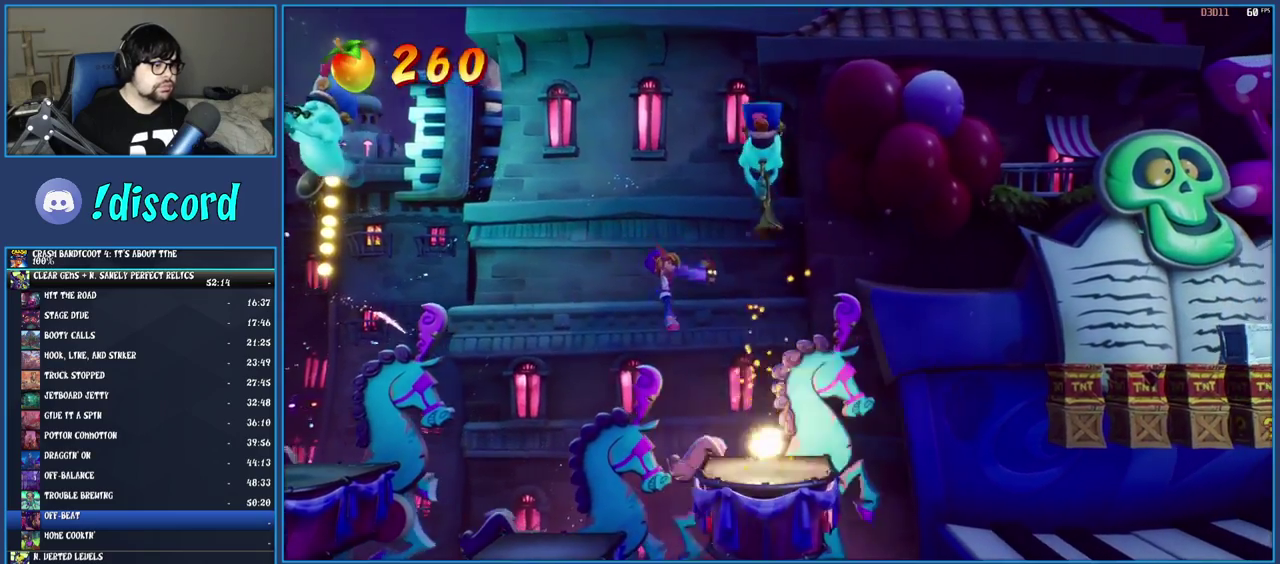
{"buttons": [], "left_stick": "right", "right_stick": "center", "events": []}
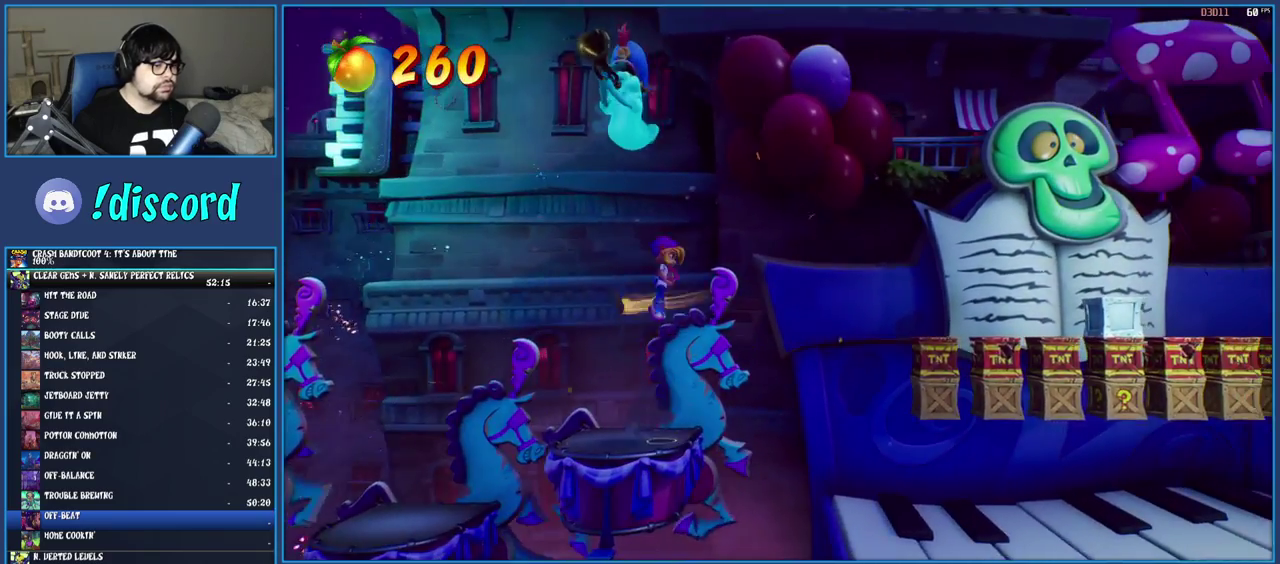
{"buttons": [], "left_stick": "right", "right_stick": "center", "events": []}
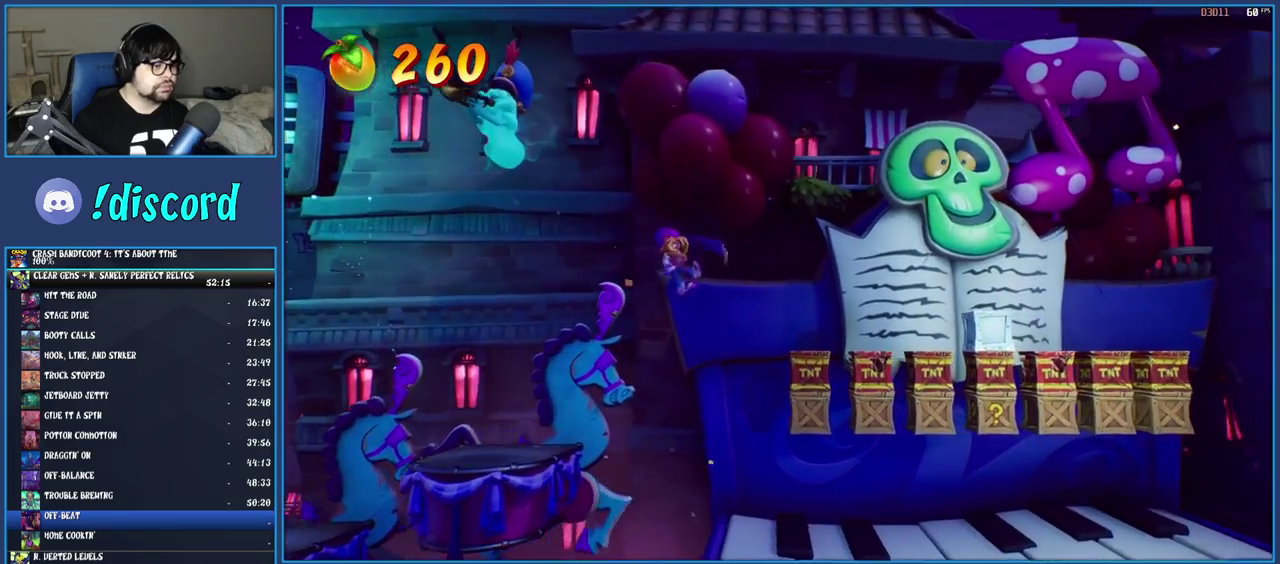
{"buttons": [], "left_stick": "right", "right_stick": "center", "events": []}
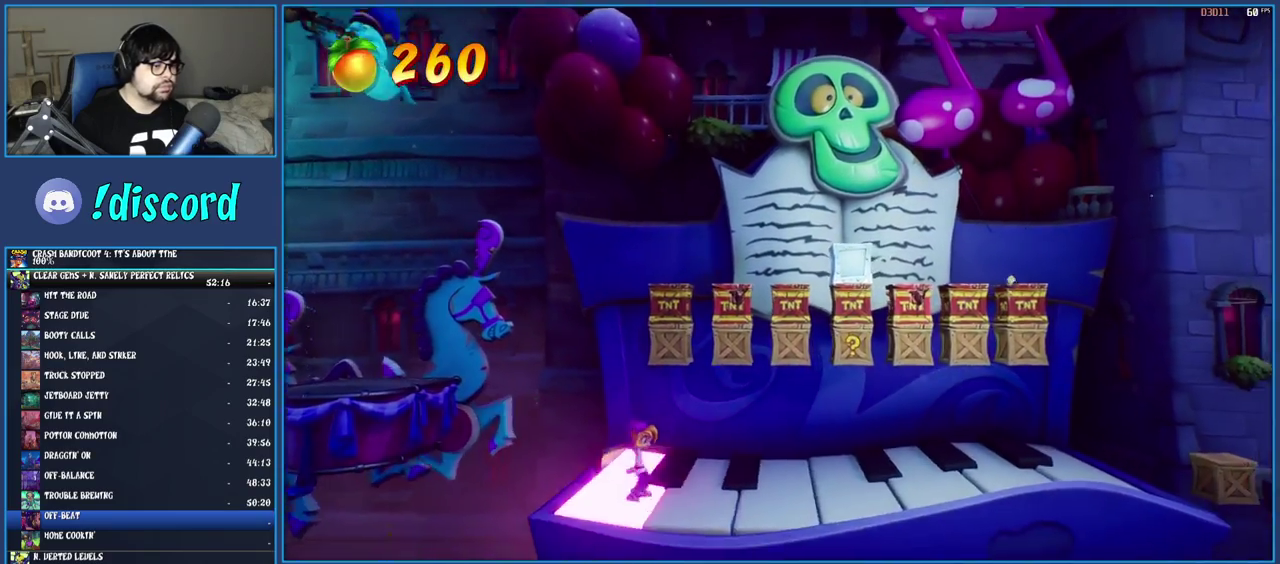
{"buttons": ["CROSS"], "left_stick": "right", "right_stick": "center", "events": [[417, "CROSS", "down"]]}
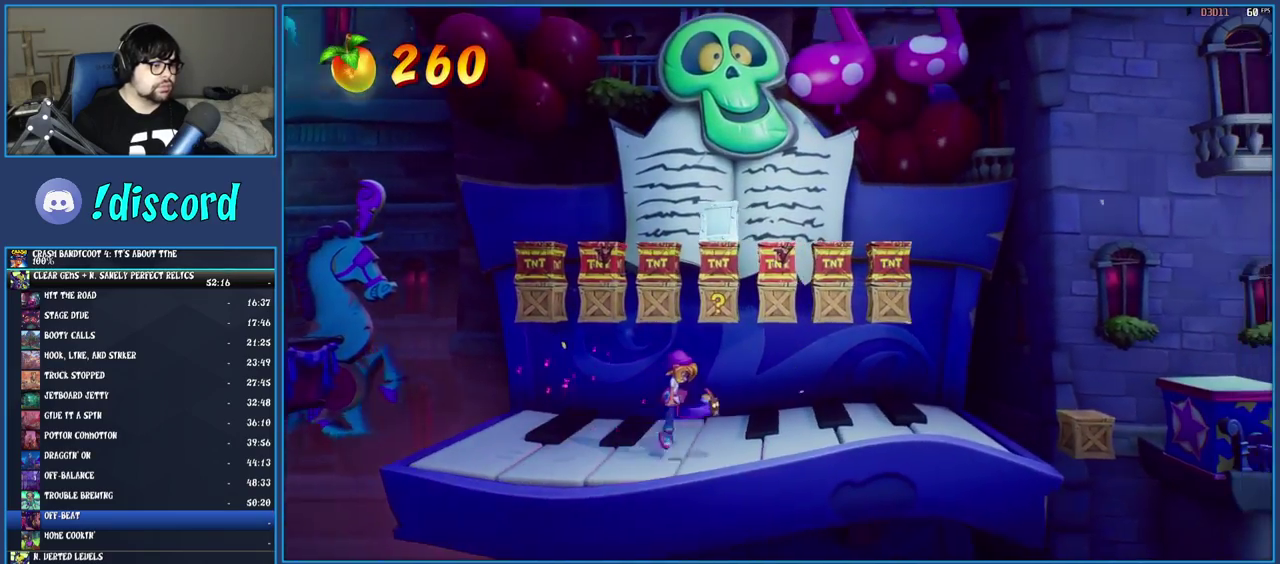
{"buttons": [], "left_stick": "right", "right_stick": "center", "events": [[217, "CROSS", "up"]]}
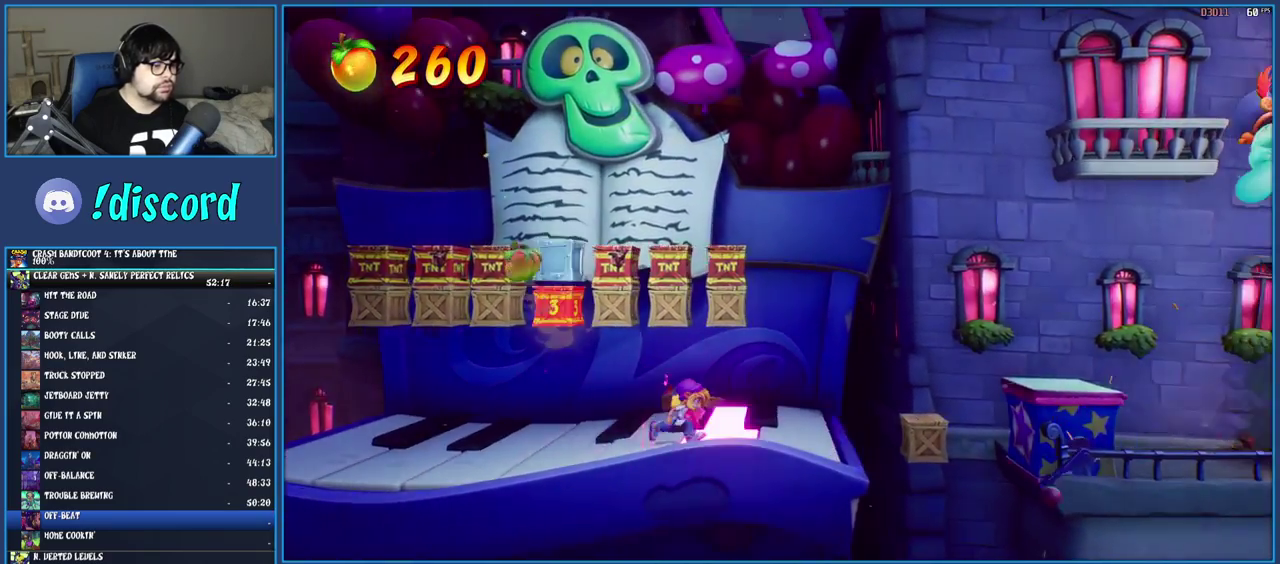
{"buttons": ["CROSS", "SQUARE"], "left_stick": "right", "right_stick": "center", "events": [[217, "R1", "down"], [333, "R1", "up"], [400, "SQUARE", "down"], [433, "CROSS", "down"]]}
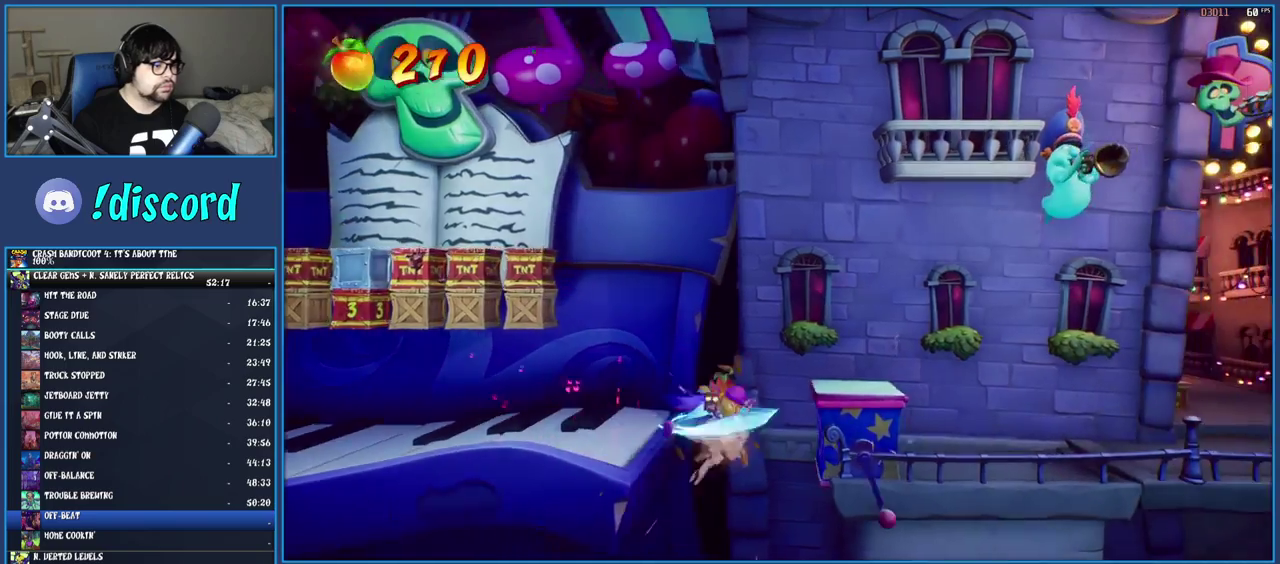
{"buttons": [], "left_stick": "right", "right_stick": "center", "events": [[83, "CROSS", "up"], [83, "SQUARE", "up"]]}
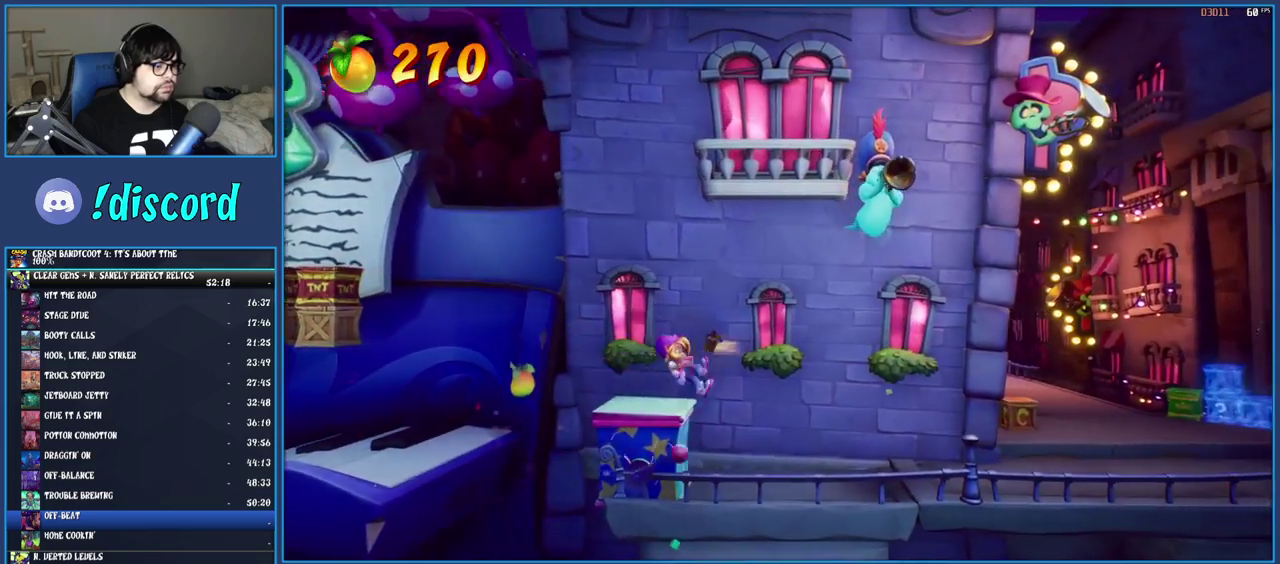
{"buttons": [], "left_stick": "right", "right_stick": "center", "events": [[50, "R1", "down"], [167, "R1", "up"], [250, "SQUARE", "down"], [433, "SQUARE", "up"]]}
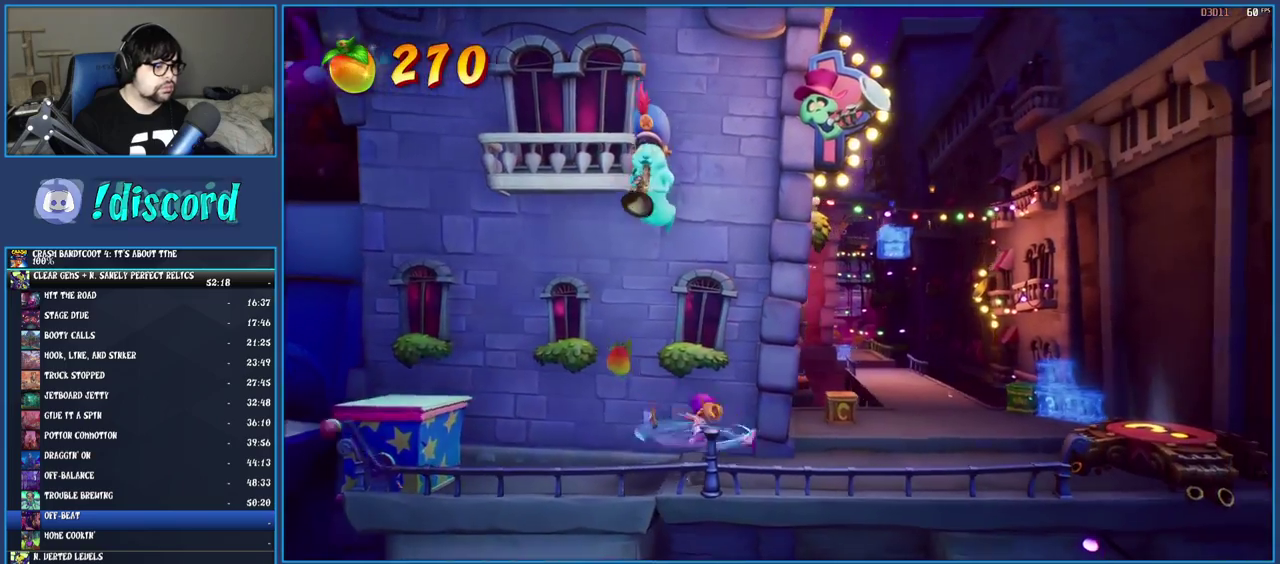
{"buttons": [], "left_stick": "up", "right_stick": "center", "events": [[50, "left_stick", "up-right"], [250, "CROSS", "down"], [367, "CROSS", "up"], [383, "left_stick", "up"]]}
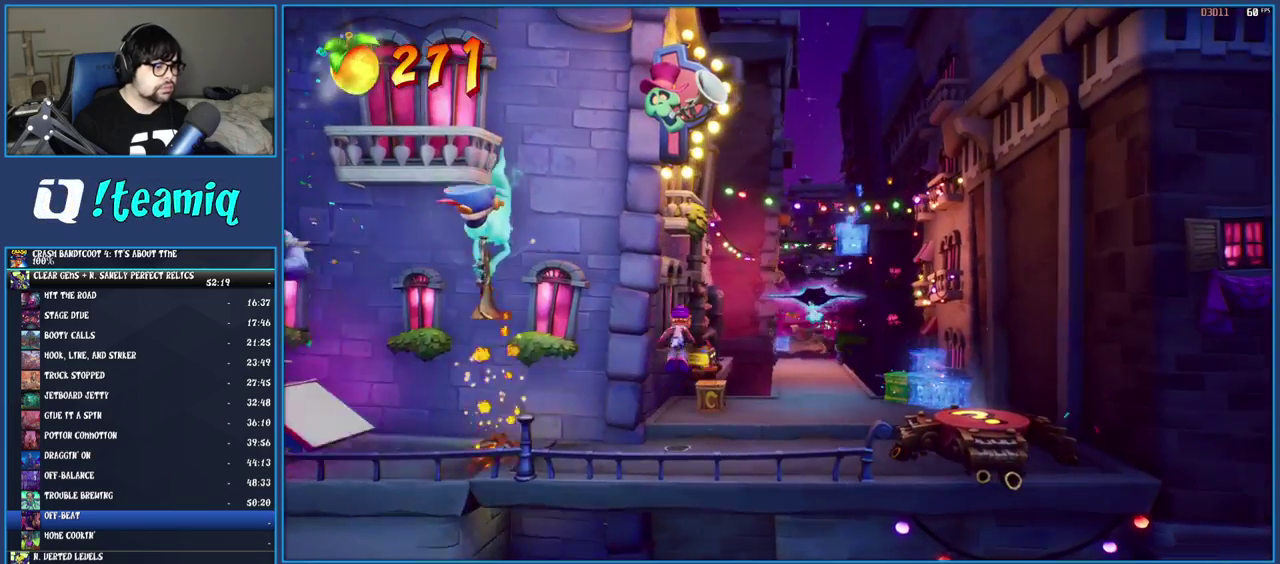
{"buttons": ["SQUARE"], "left_stick": "up-right", "right_stick": "center", "events": [[350, "SQUARE", "down"], [350, "left_stick", "up-right"]]}
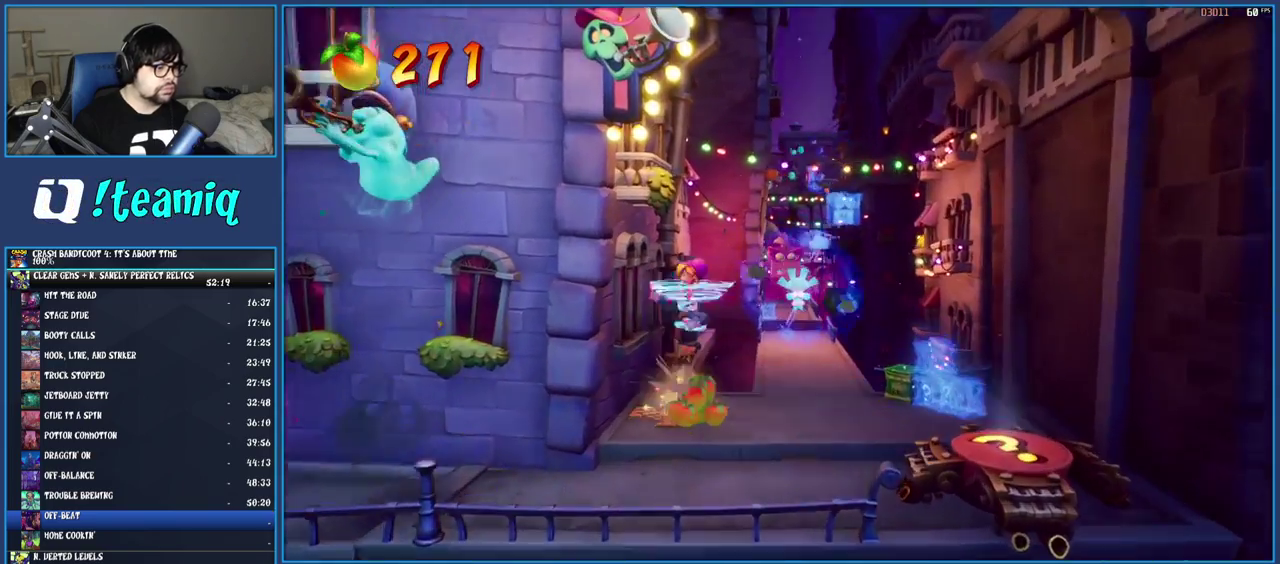
{"buttons": [], "left_stick": "down-right", "right_stick": "center", "events": [[50, "SQUARE", "up"], [67, "left_stick", "right"], [183, "left_stick", "up-right"], [333, "left_stick", "up"], [483, "left_stick", "down-right"]]}
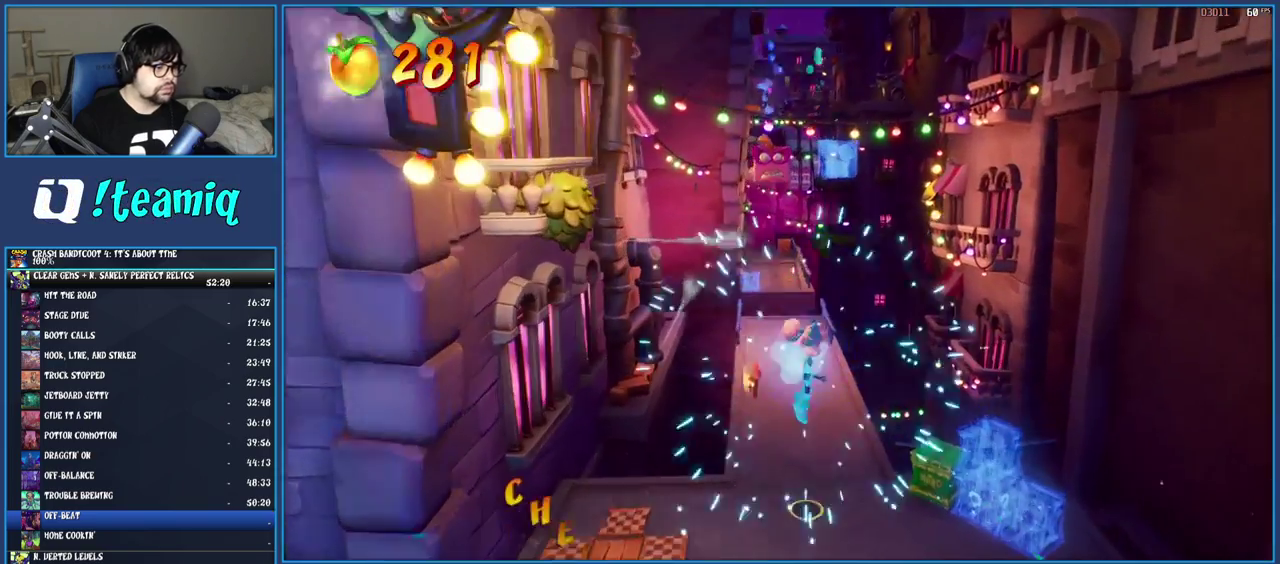
{"buttons": ["SQUARE"], "left_stick": "up-right", "right_stick": "center", "events": [[83, "TRIANGLE", "down"], [217, "TRIANGLE", "up"], [300, "left_stick", "right"], [367, "left_stick", "up-right"], [450, "SQUARE", "down"]]}
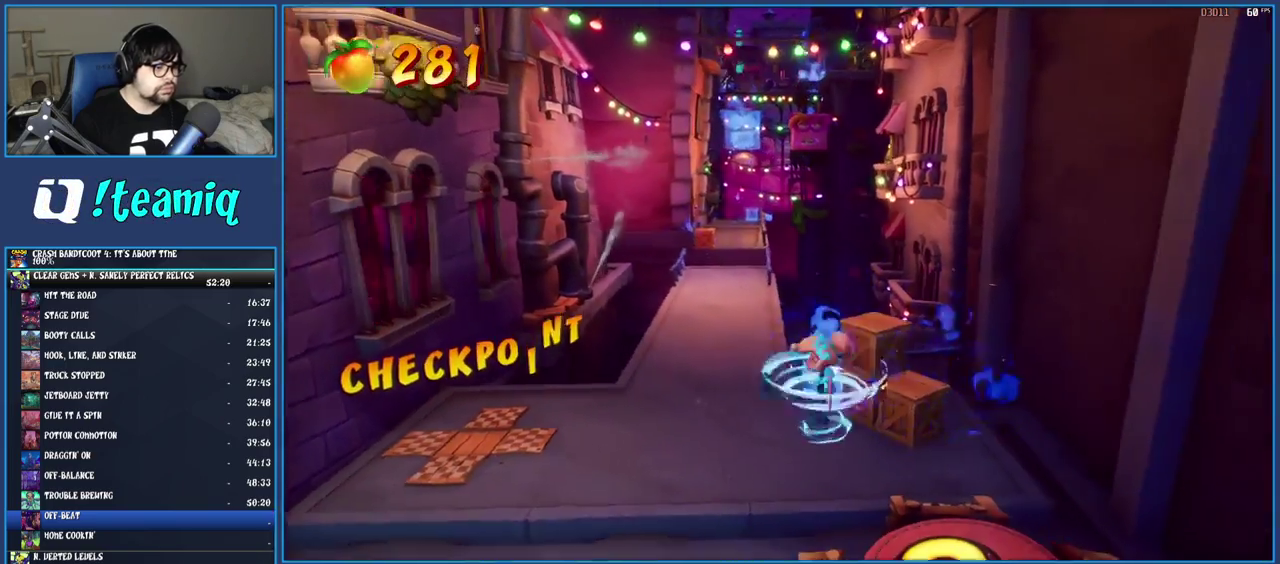
{"buttons": [], "left_stick": "down", "right_stick": "center", "events": [[50, "left_stick", "right"], [117, "left_stick", "down-right"], [167, "left_stick", "down"], [183, "SQUARE", "up"], [300, "CROSS", "down"], [317, "left_stick", "down-left"], [367, "CROSS", "up"], [500, "left_stick", "down"]]}
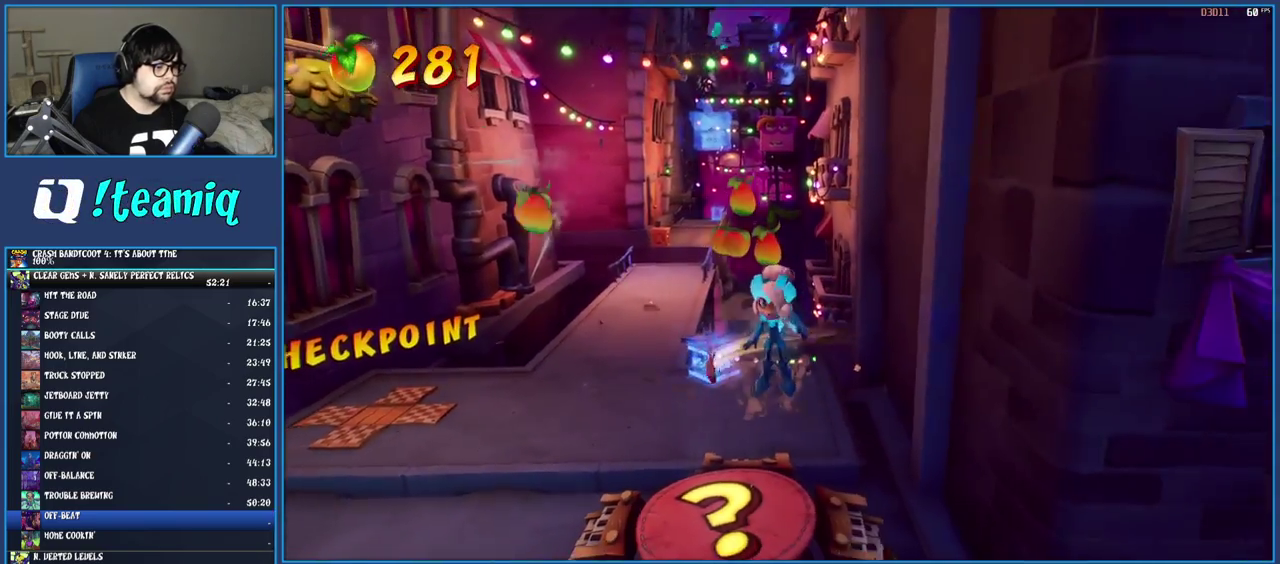
{"buttons": [], "left_stick": "center", "right_stick": "center", "events": [[283, "left_stick", "center"]]}
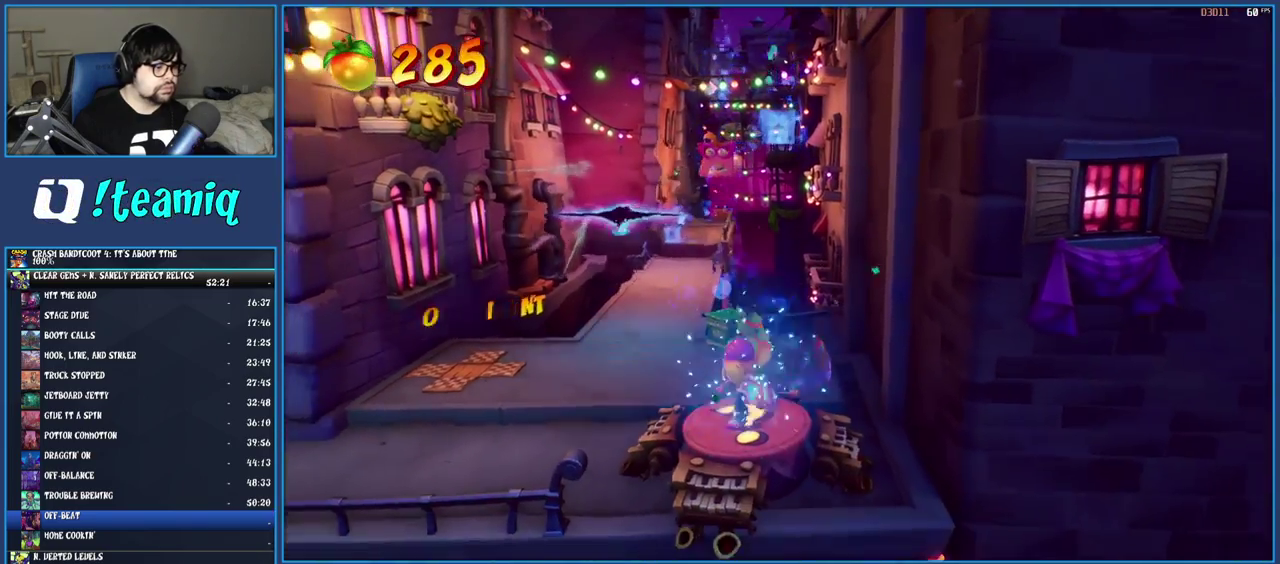
{"buttons": [], "left_stick": "center", "right_stick": "center", "events": []}
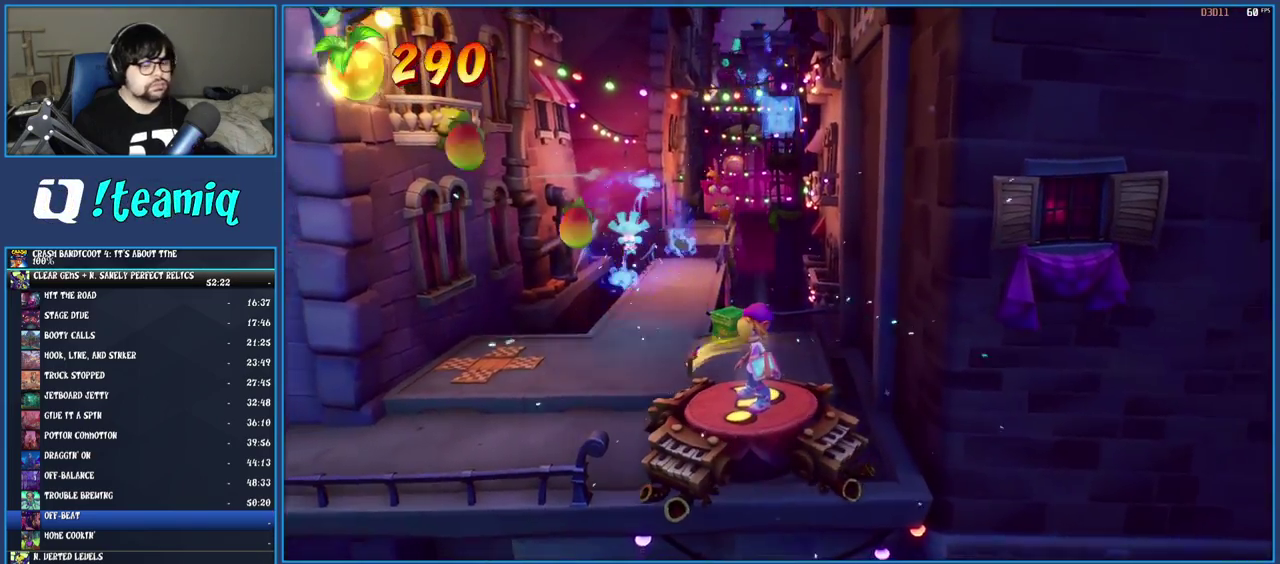
{"buttons": [], "left_stick": "center", "right_stick": "center", "events": []}